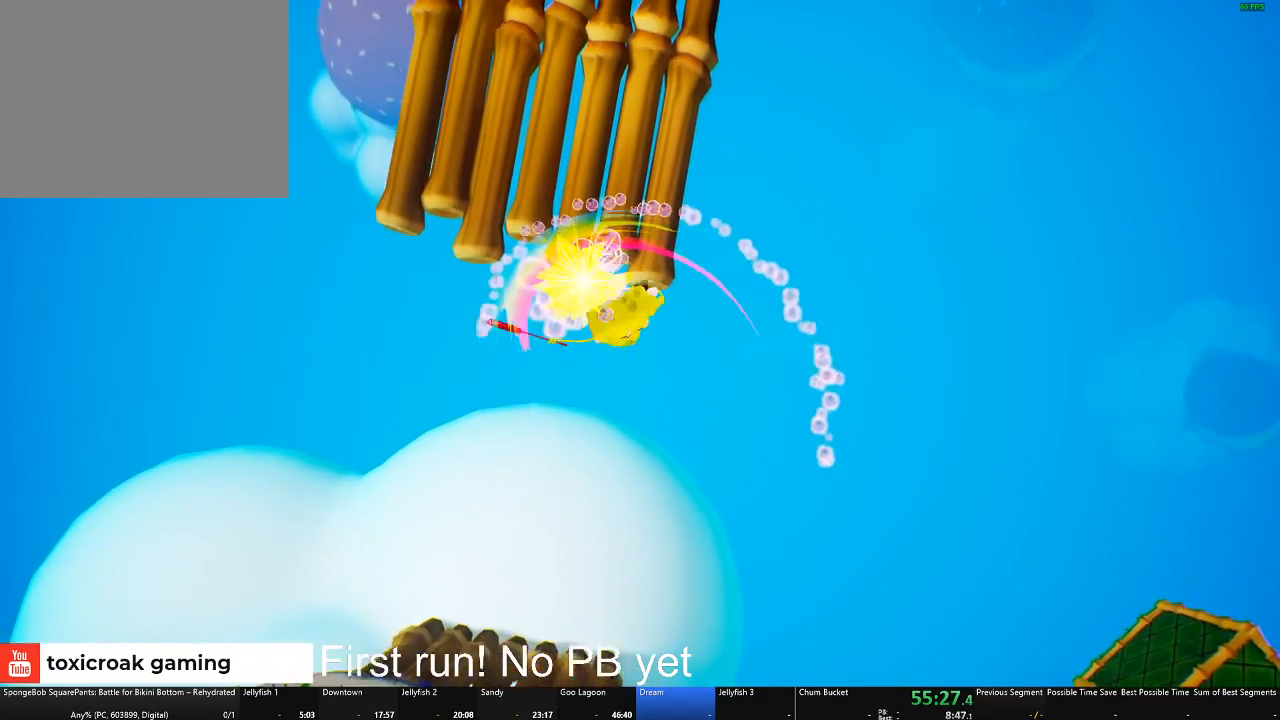
Gameplay with a controller (Xbox layout); each line is a JSON object with the inputs held at the frame after it. "button_events" lists button changes between this image and that frame as [ms after this image, input, new state], when the widget could be followed in between (sticks are given only as held states).
{"buttons": [], "left_stick": "up-right", "right_stick": "center", "button_events": []}
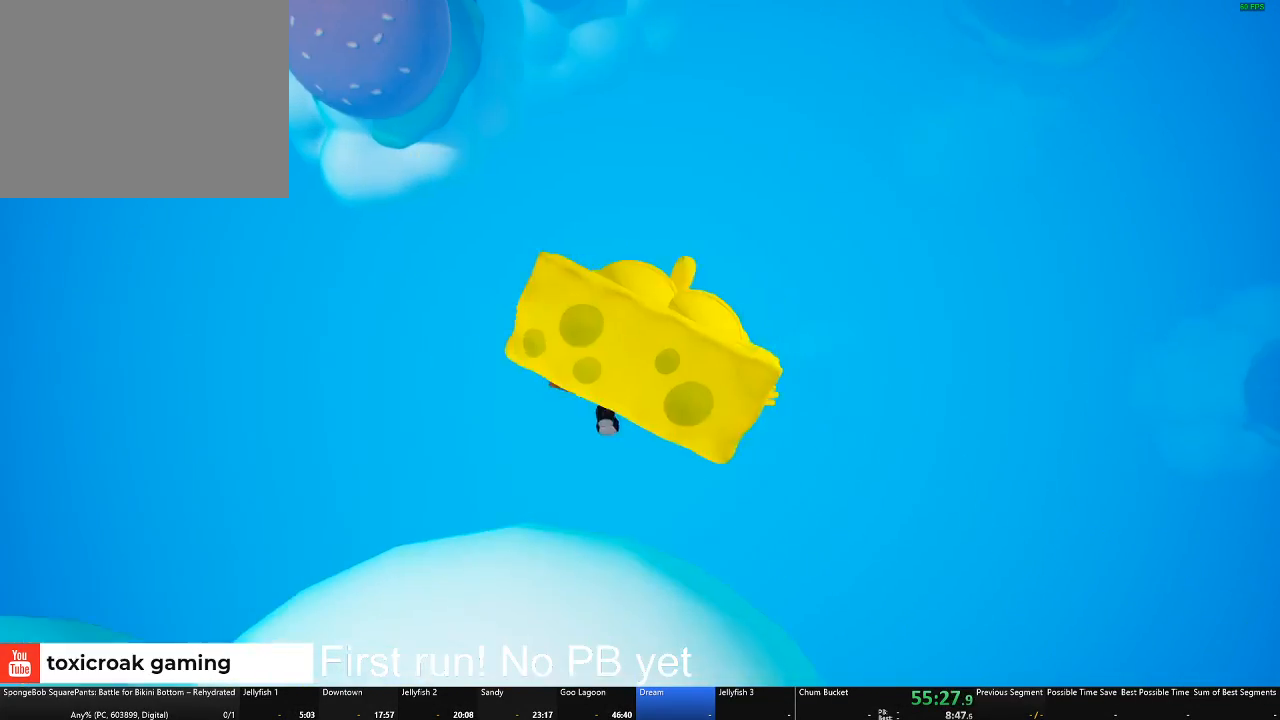
{"buttons": [], "left_stick": "up-right", "right_stick": "center", "button_events": []}
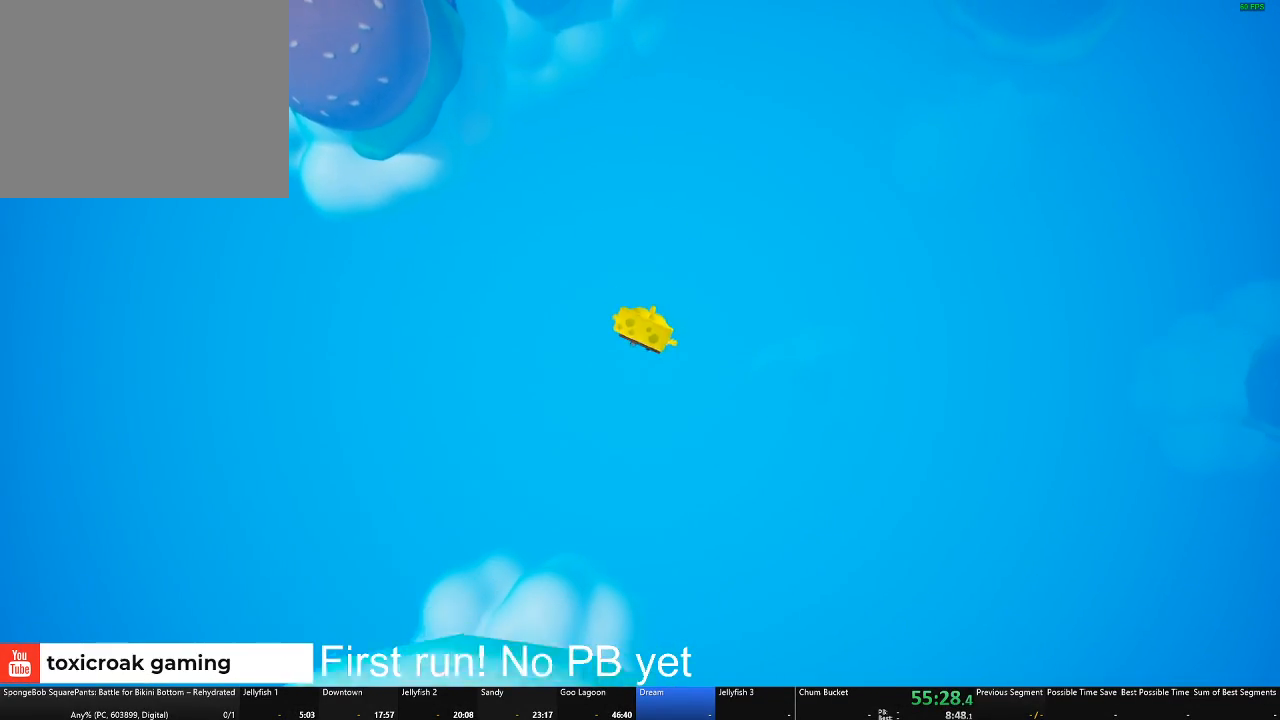
{"buttons": [], "left_stick": "down-left", "right_stick": "center", "button_events": []}
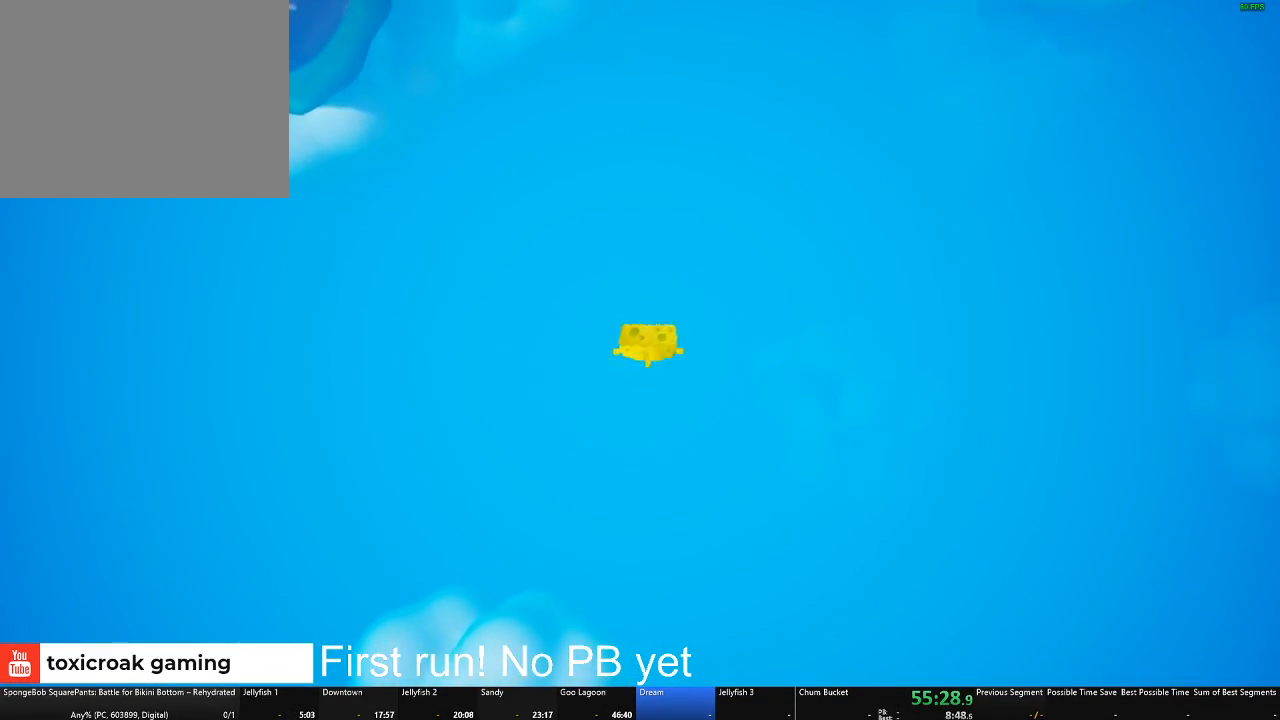
{"buttons": [], "left_stick": "left", "right_stick": "center", "button_events": []}
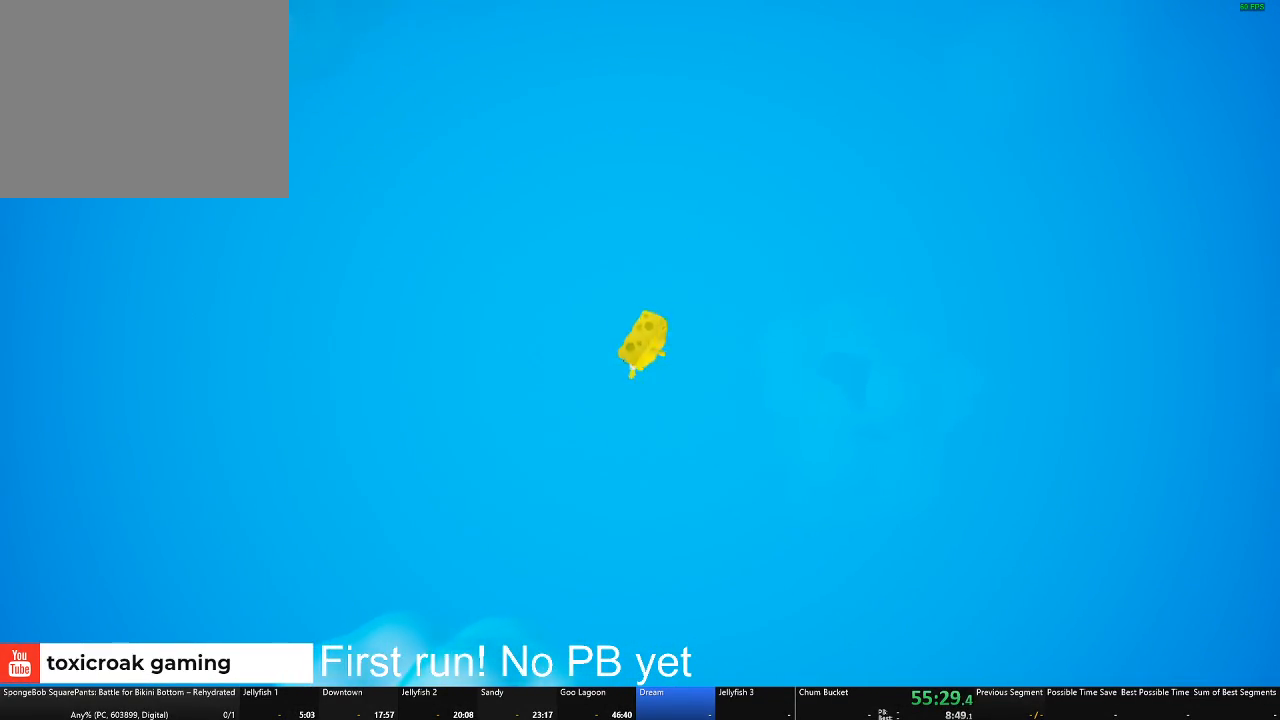
{"buttons": [], "left_stick": "up", "right_stick": "center", "button_events": []}
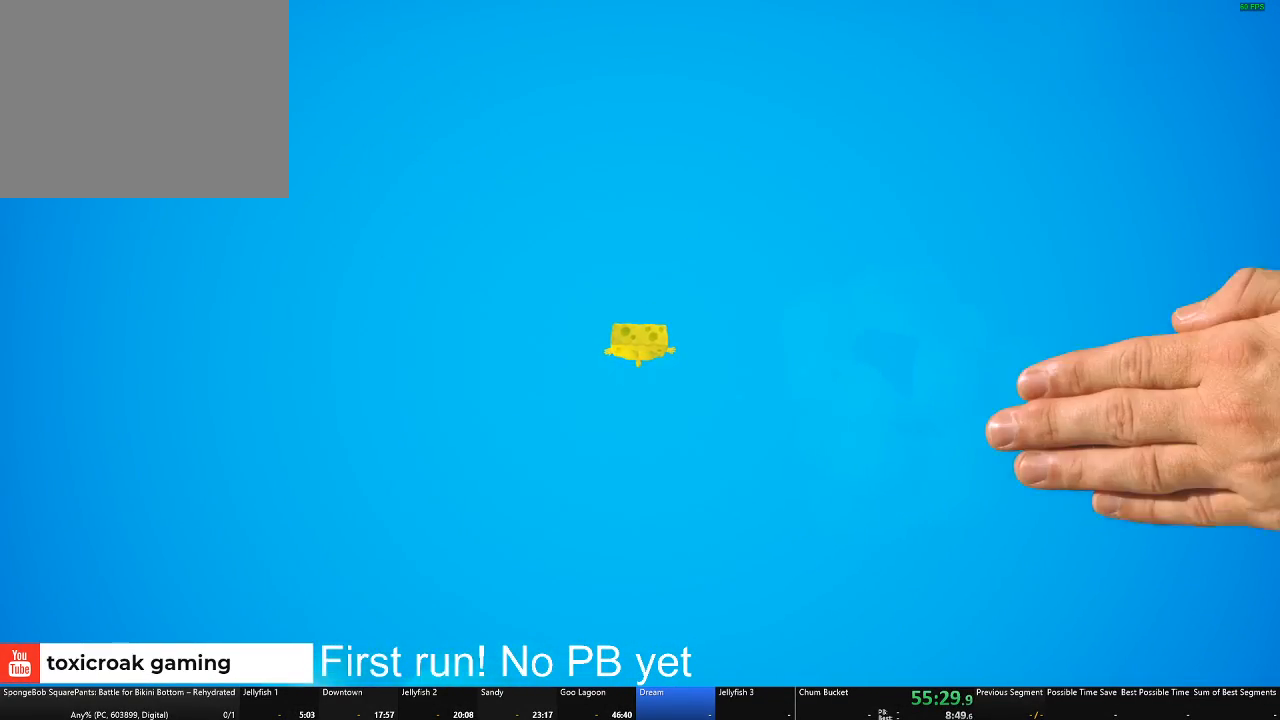
{"buttons": [], "left_stick": "up", "right_stick": "center", "button_events": []}
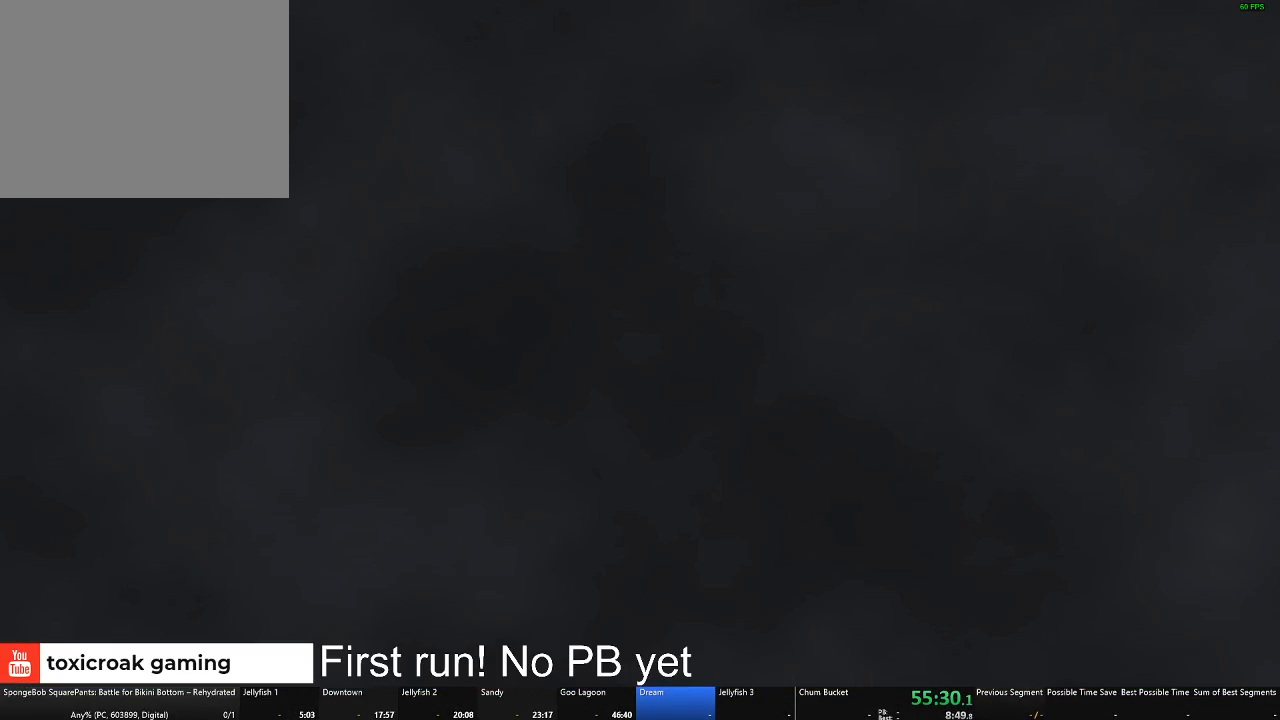
{"buttons": [], "left_stick": "up", "right_stick": "center", "button_events": []}
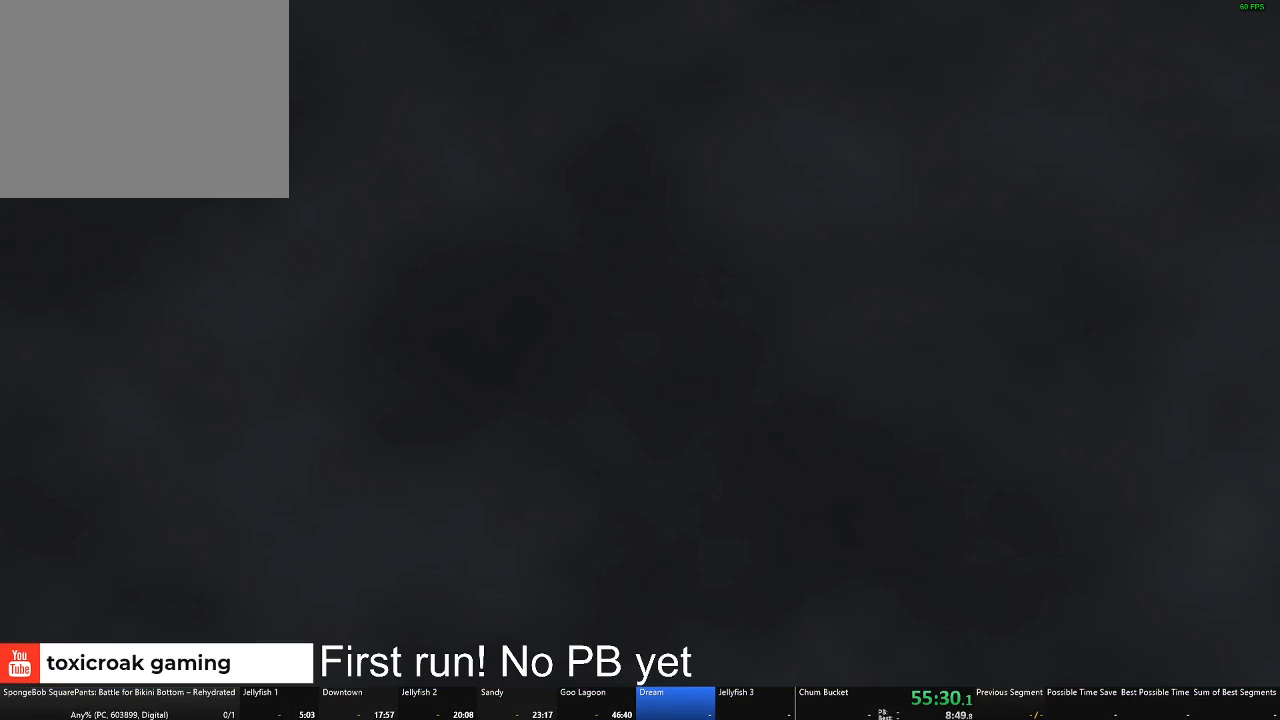
{"buttons": [], "left_stick": "up", "right_stick": "left", "button_events": []}
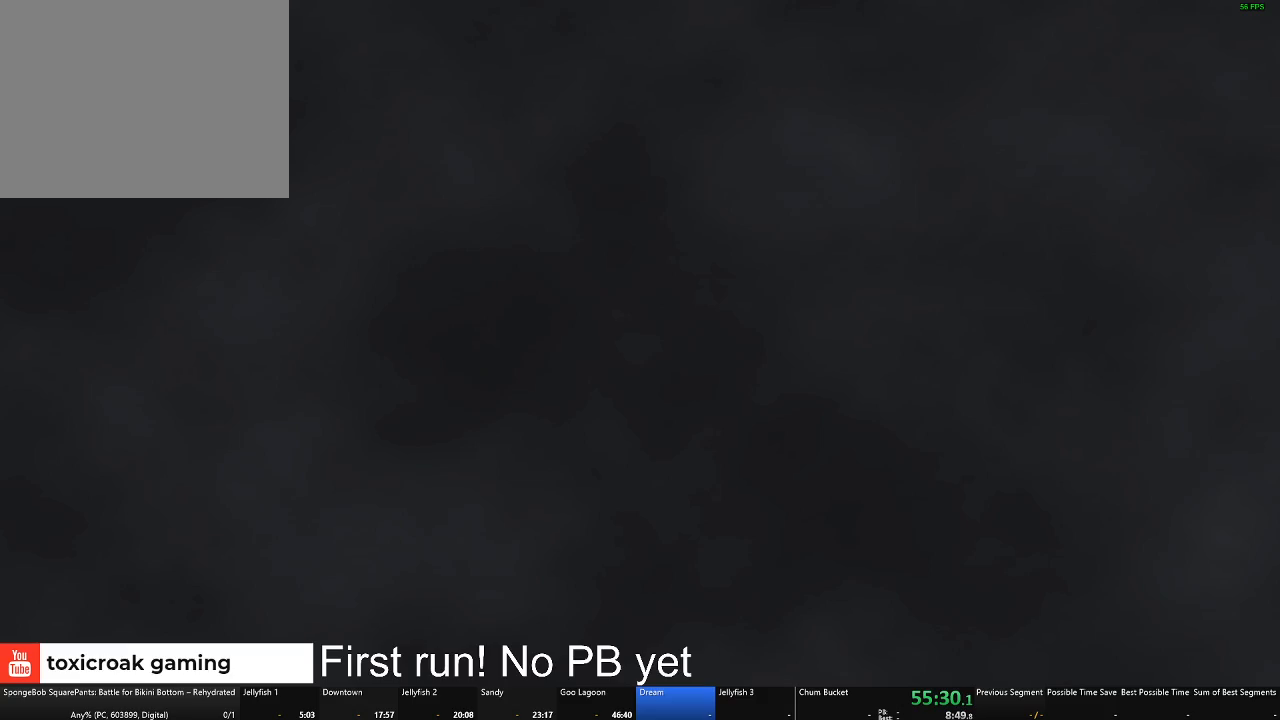
{"buttons": [], "left_stick": "up", "right_stick": "center", "button_events": []}
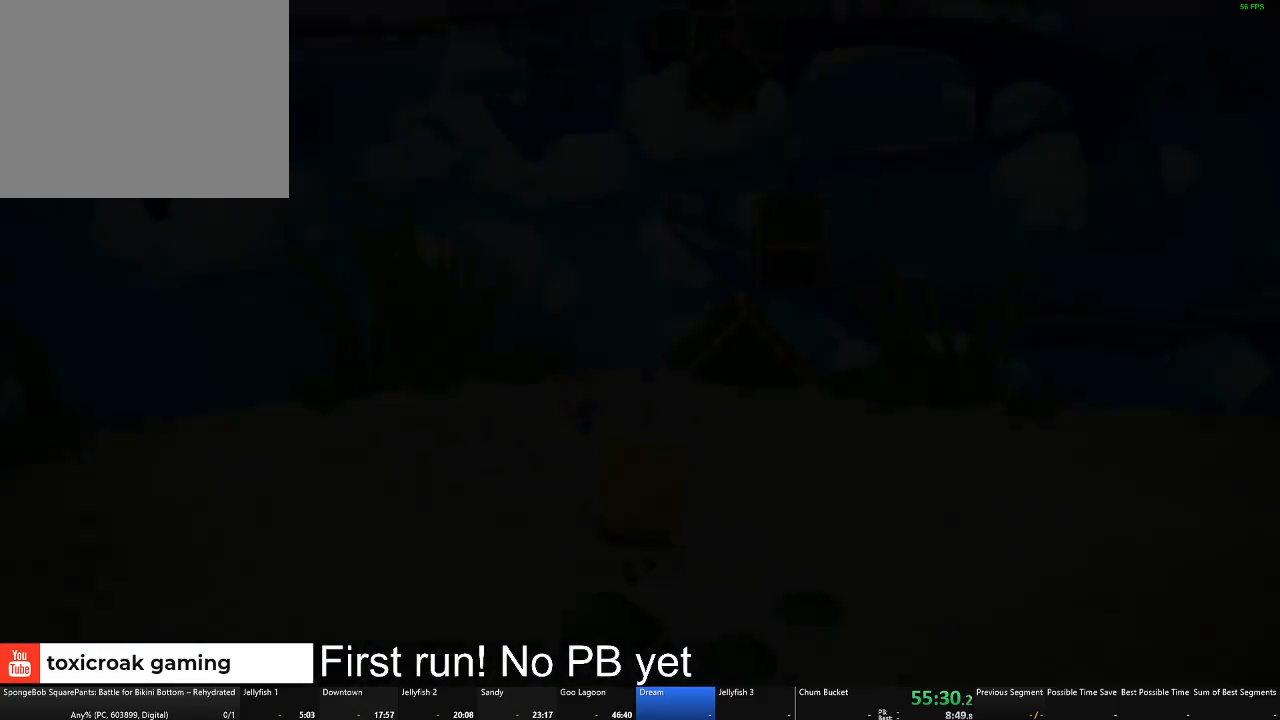
{"buttons": [], "left_stick": "up-left", "right_stick": "left", "button_events": []}
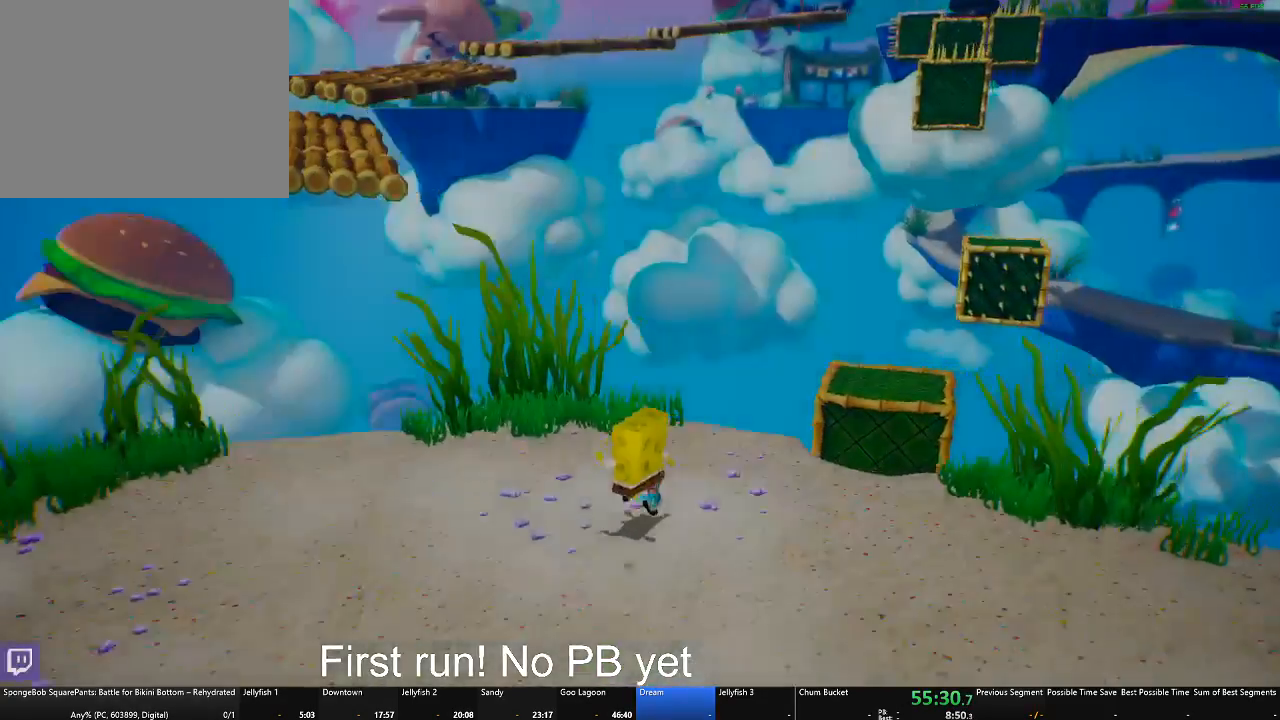
{"buttons": [], "left_stick": "up-right", "right_stick": "center", "button_events": []}
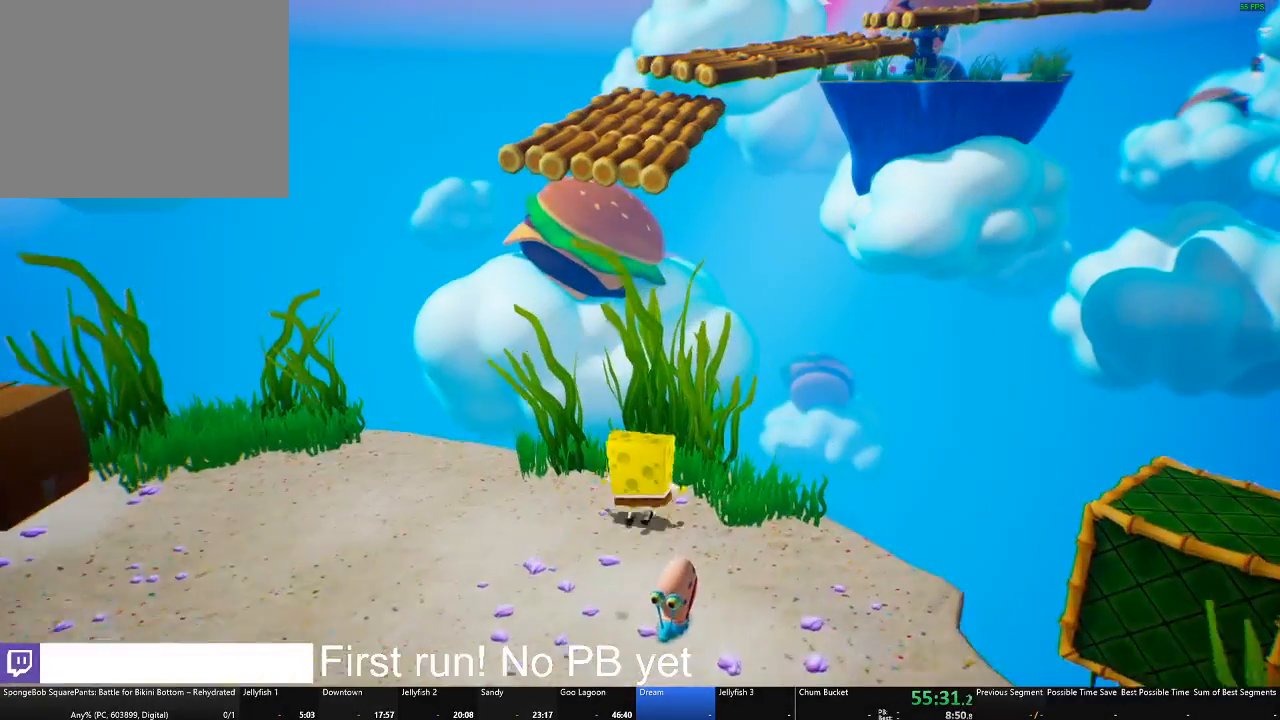
{"buttons": ["A"], "left_stick": "up", "right_stick": "center", "button_events": [[384, "A", "down"]]}
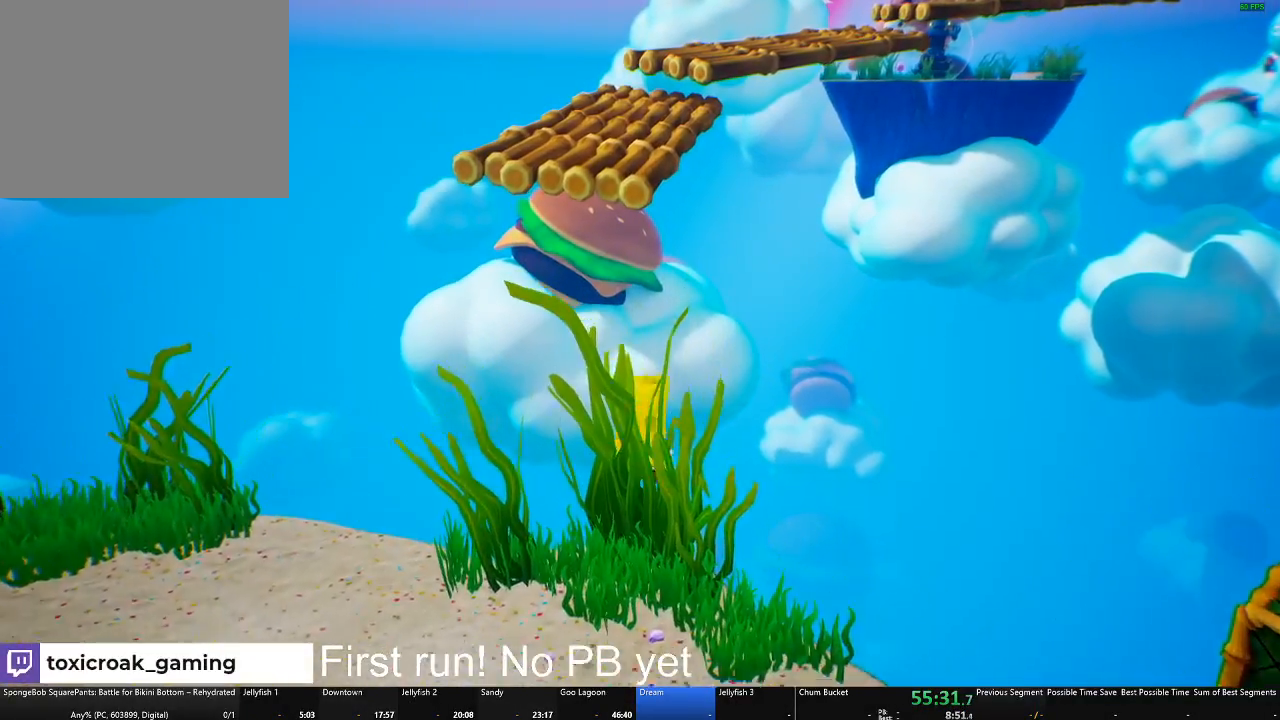
{"buttons": [], "left_stick": "up", "right_stick": "center", "button_events": [[117, "A", "up"], [284, "A", "down"], [468, "A", "up"]]}
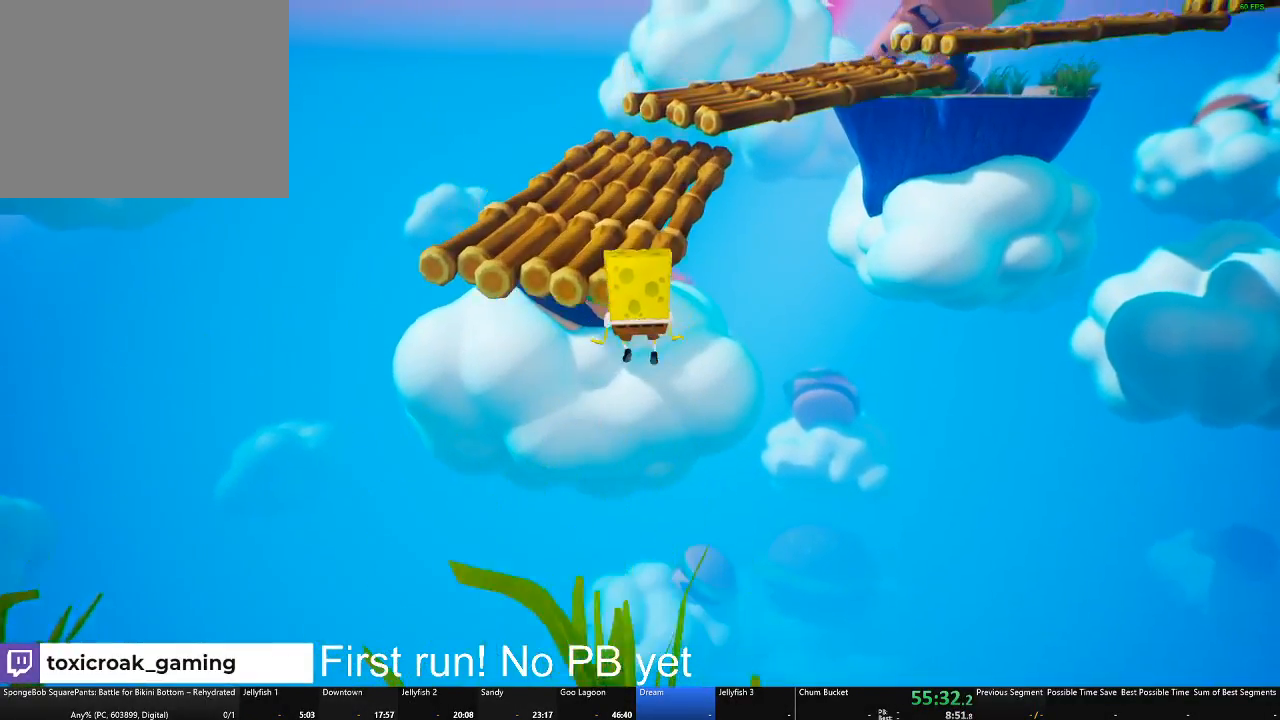
{"buttons": [], "left_stick": "up", "right_stick": "center", "button_events": [[83, "X", "down"], [300, "X", "up"]]}
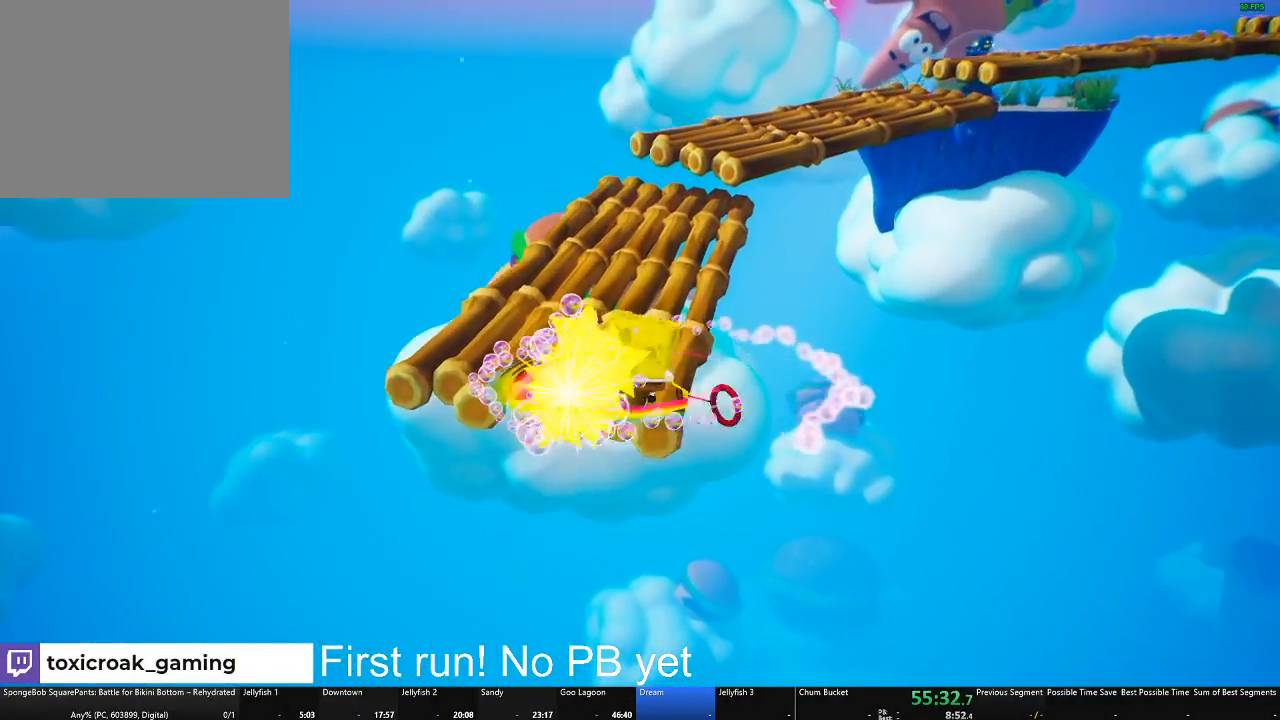
{"buttons": [], "left_stick": "up", "right_stick": "down-right", "button_events": []}
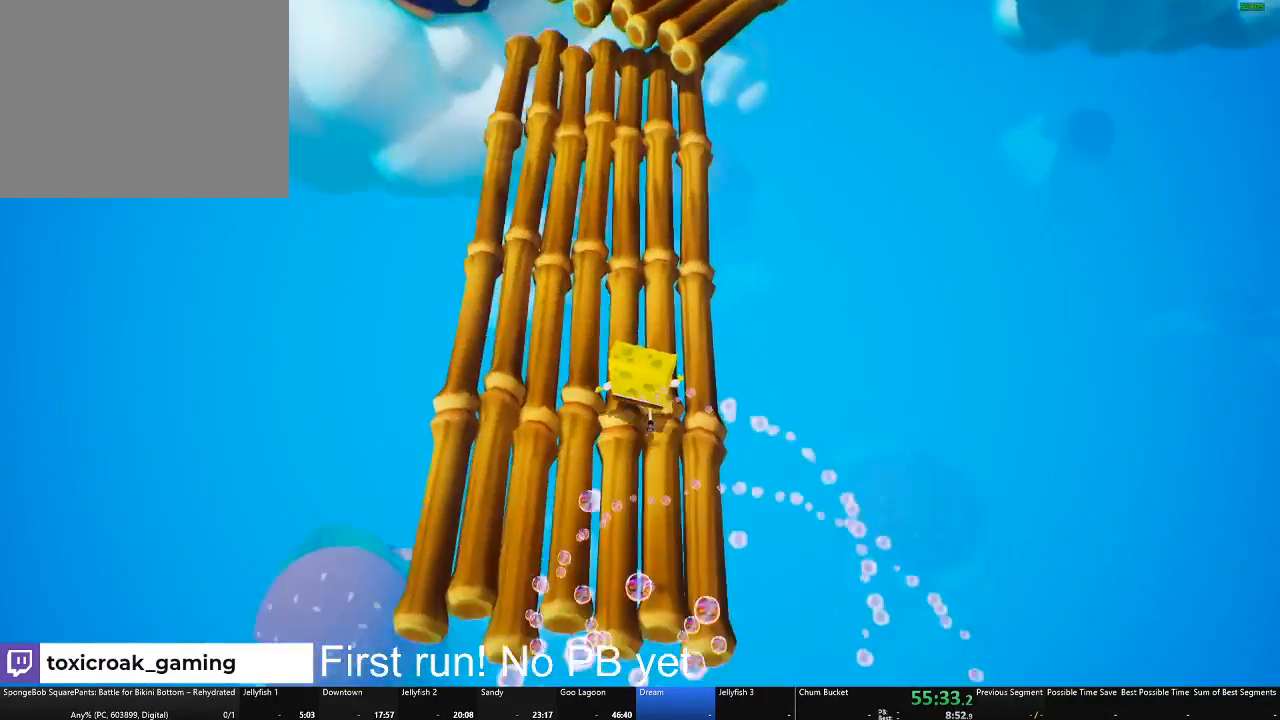
{"buttons": [], "left_stick": "up-left", "right_stick": "center", "button_events": []}
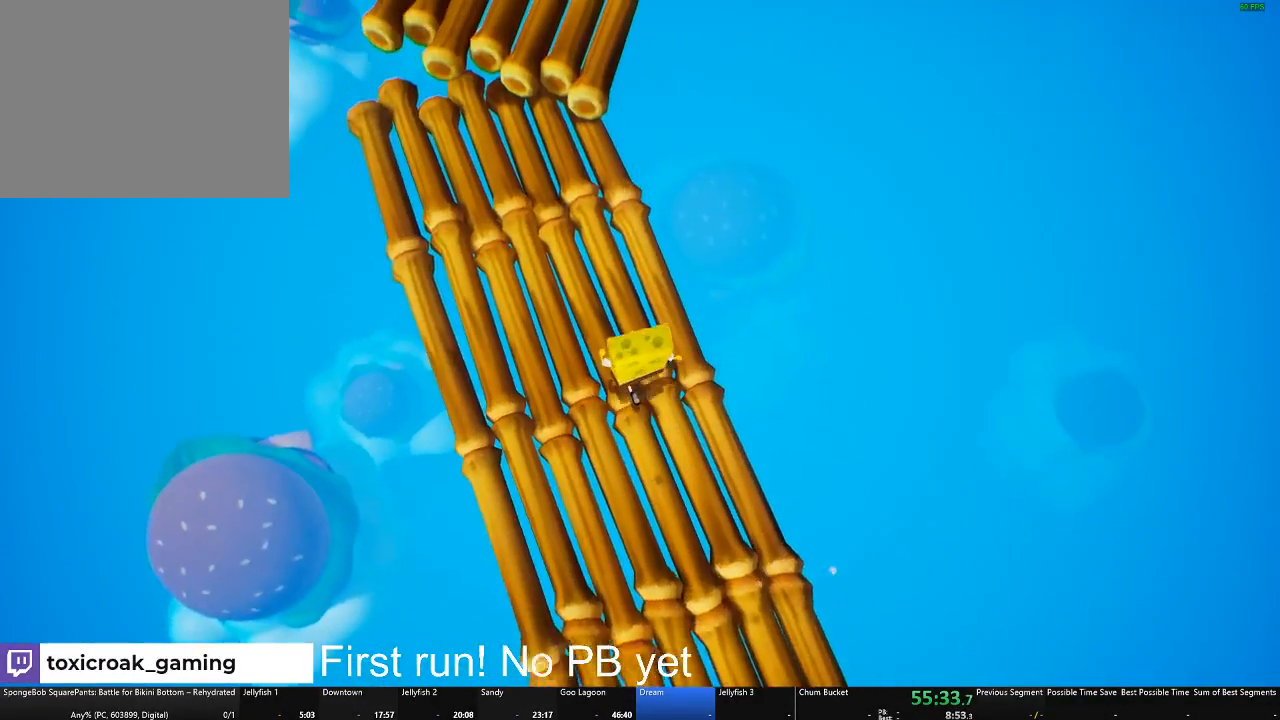
{"buttons": [], "left_stick": "up", "right_stick": "right", "button_events": [[117, "A", "down"], [234, "A", "up"]]}
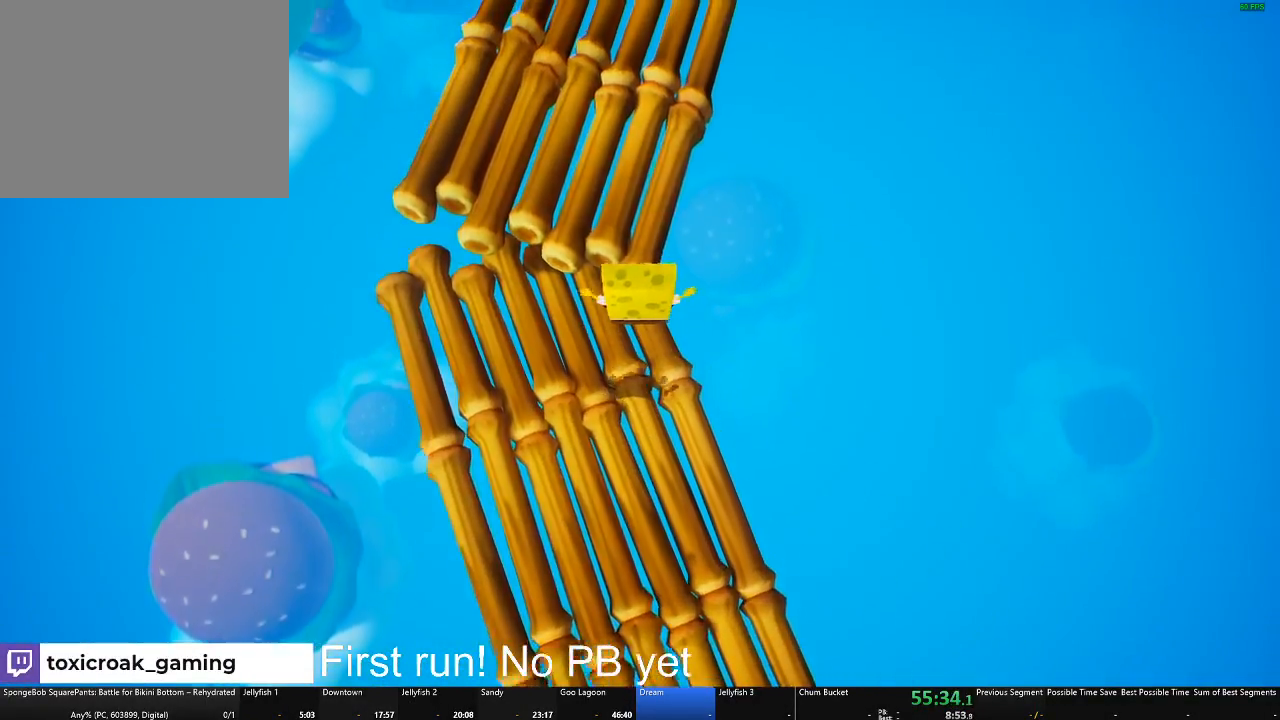
{"buttons": [], "left_stick": "up", "right_stick": "center", "button_events": []}
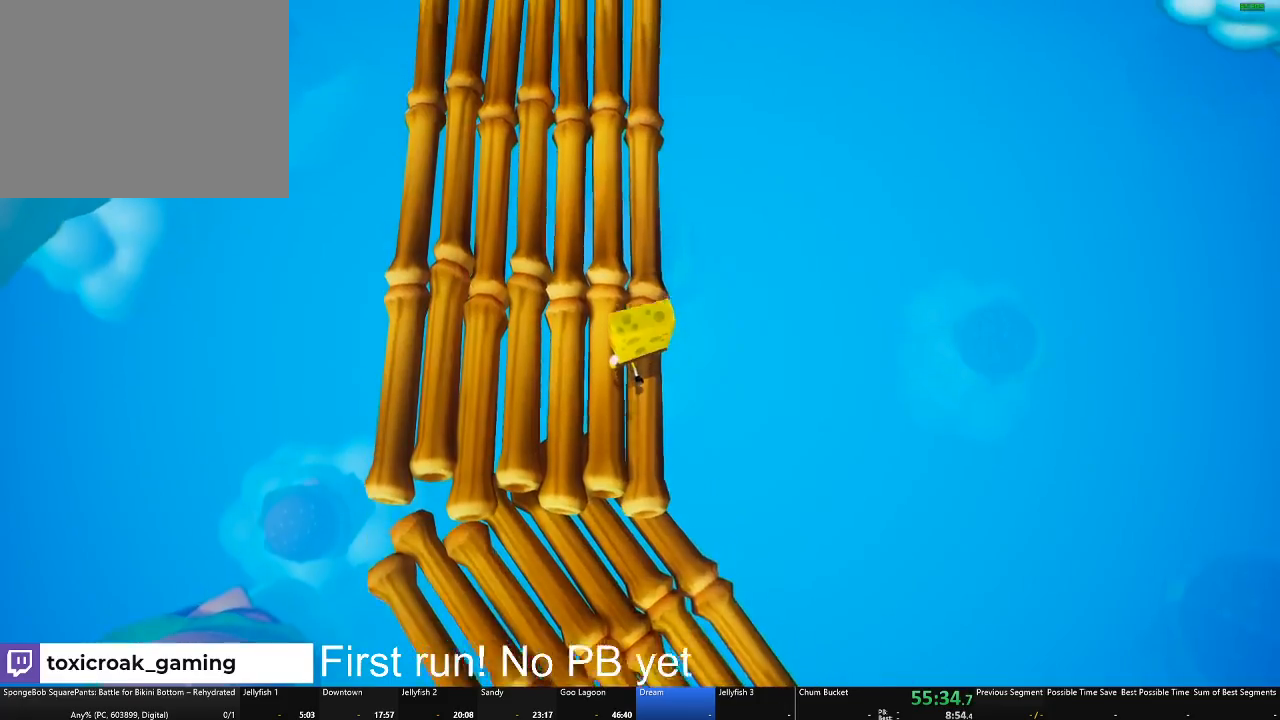
{"buttons": [], "left_stick": "up", "right_stick": "center", "button_events": []}
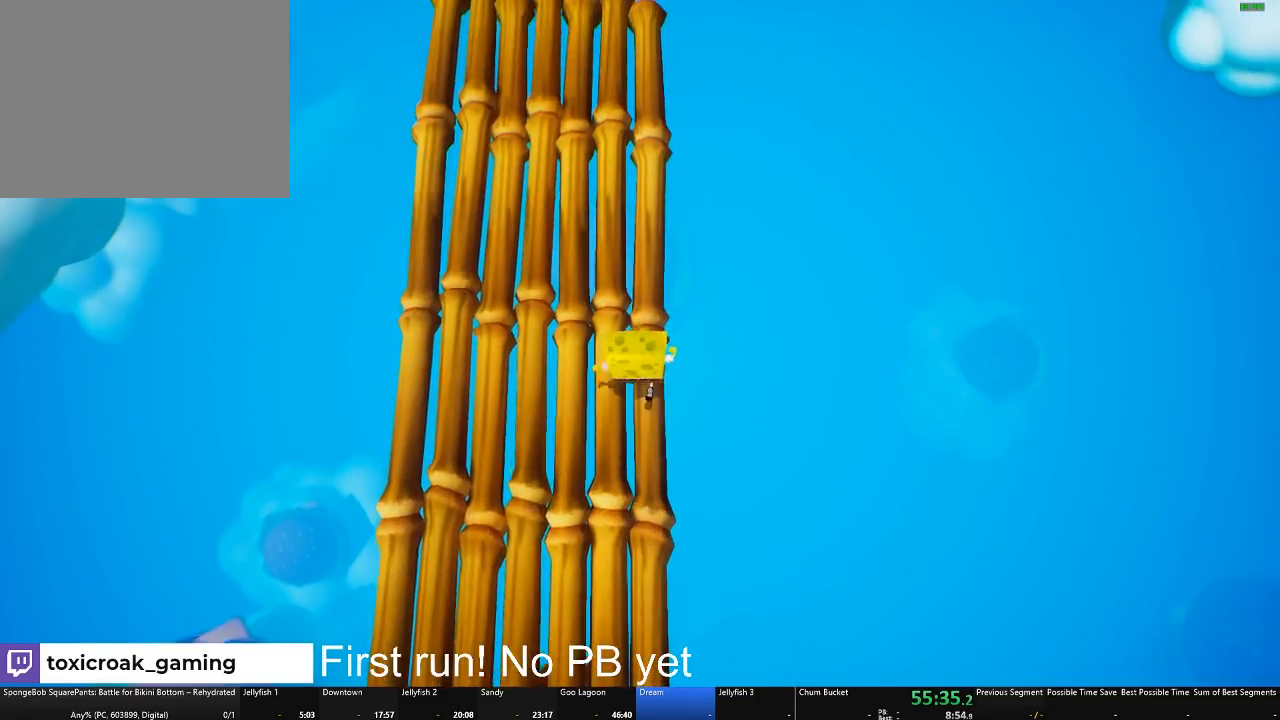
{"buttons": [], "left_stick": "up", "right_stick": "center", "button_events": []}
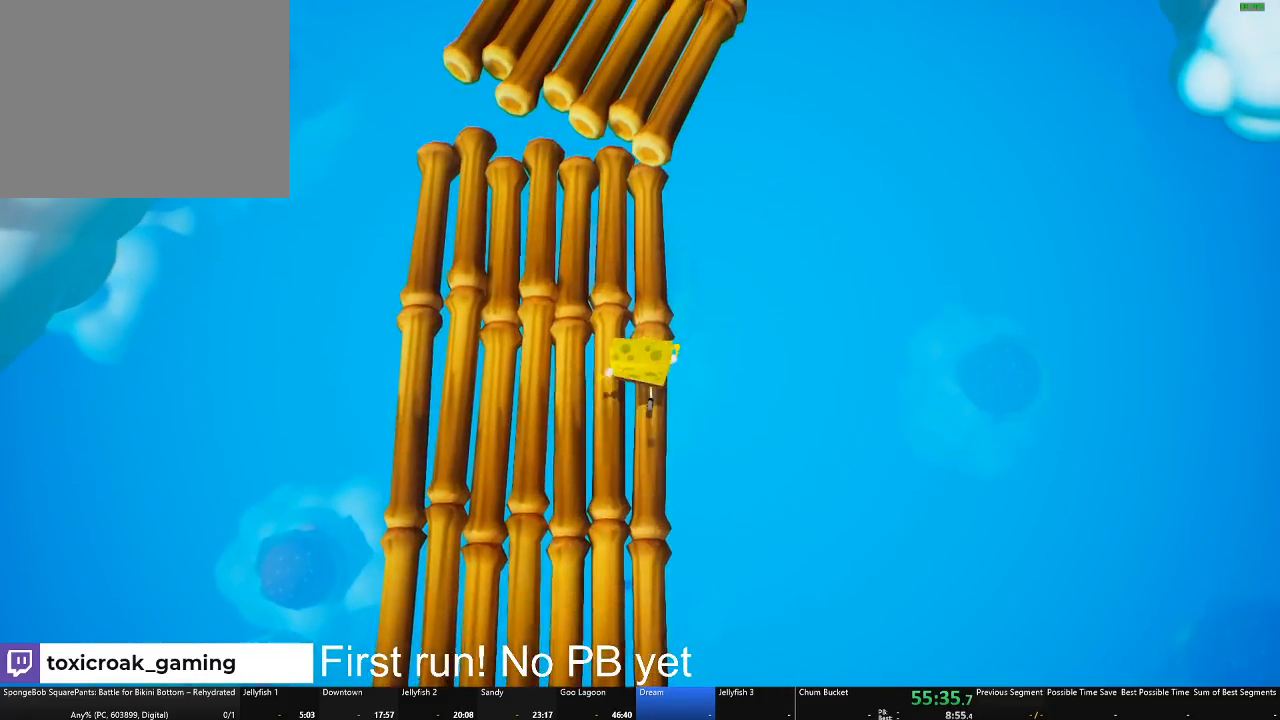
{"buttons": [], "left_stick": "up", "right_stick": "right", "button_events": [[184, "A", "down"], [267, "A", "up"]]}
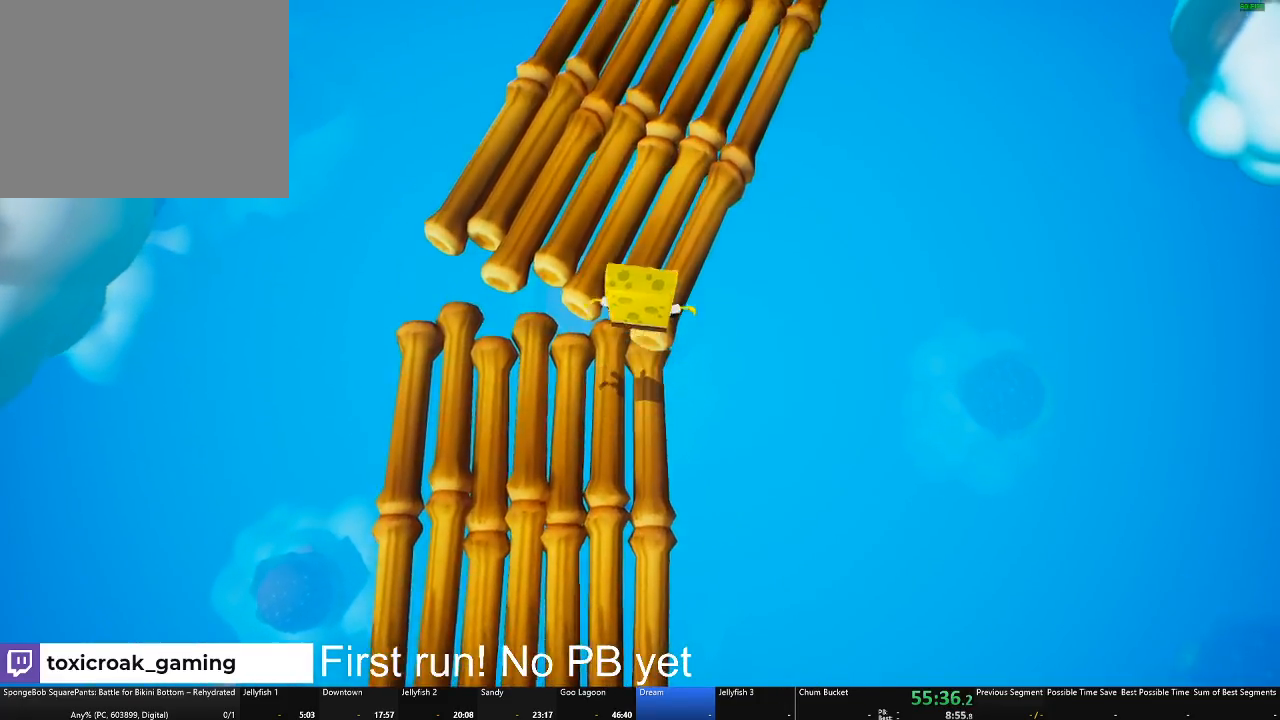
{"buttons": [], "left_stick": "up", "right_stick": "center", "button_events": []}
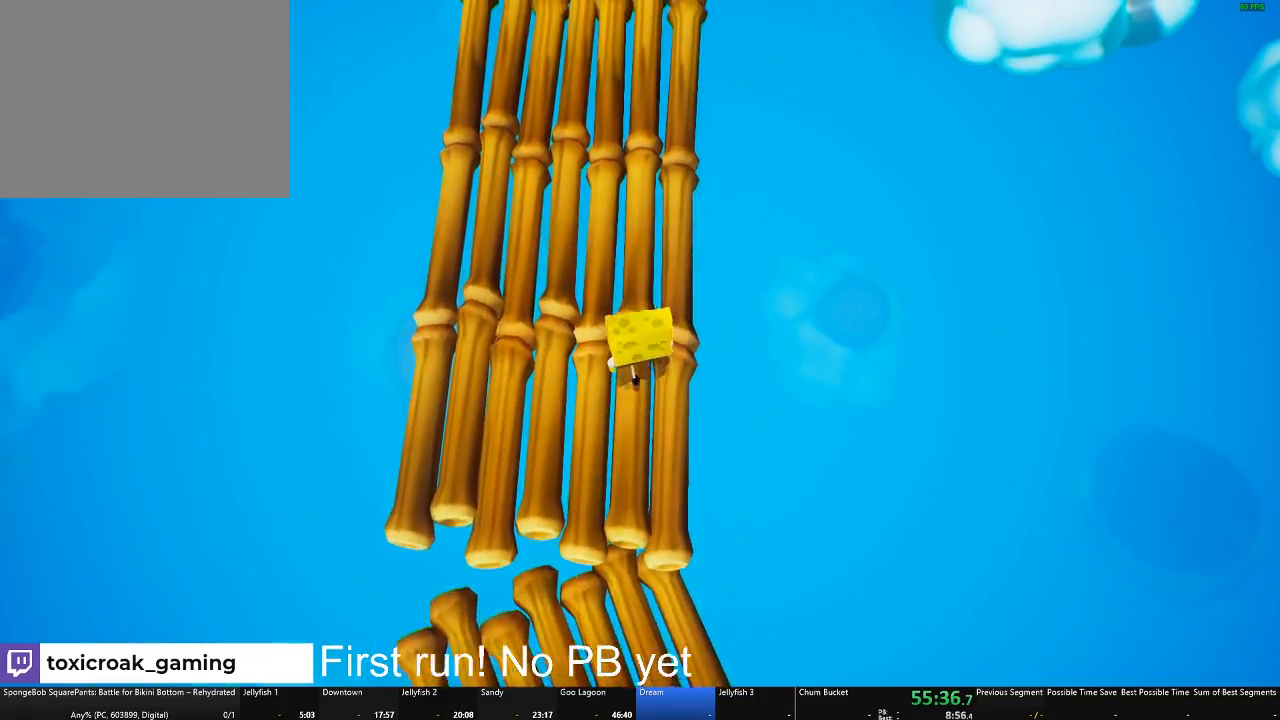
{"buttons": [], "left_stick": "up", "right_stick": "center", "button_events": []}
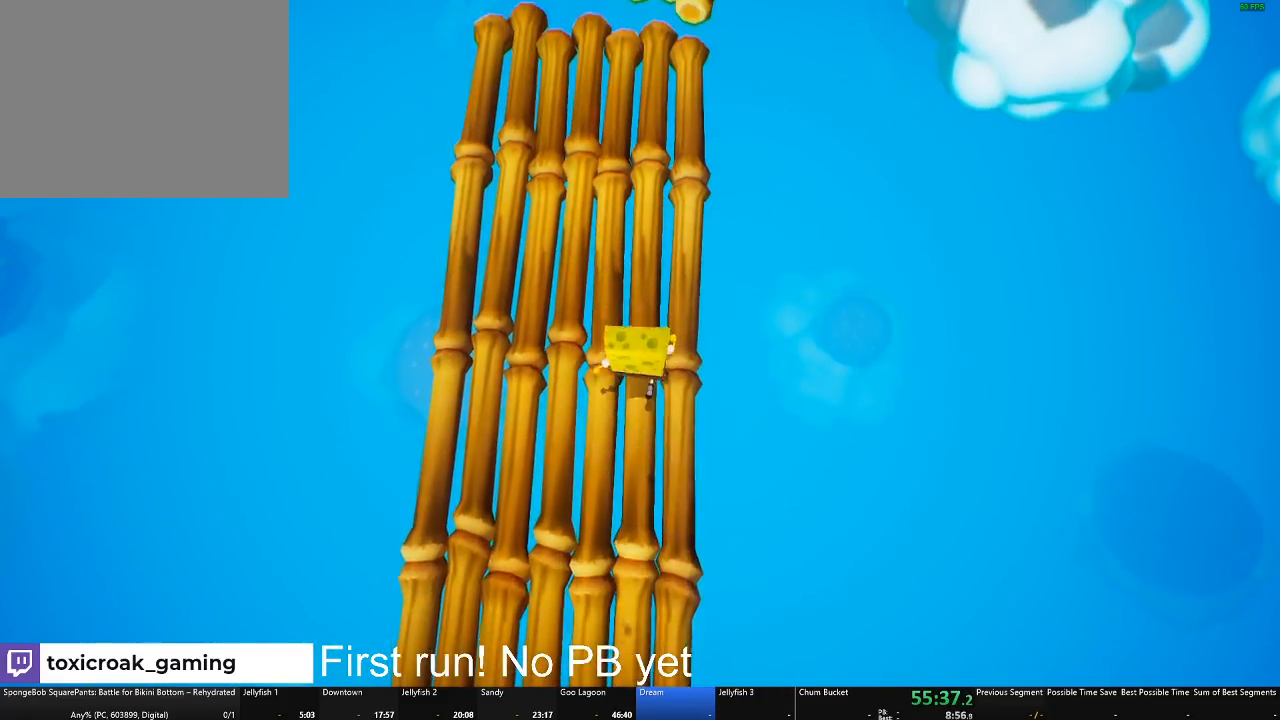
{"buttons": ["A"], "left_stick": "up-right", "right_stick": "center", "button_events": [[484, "A", "down"]]}
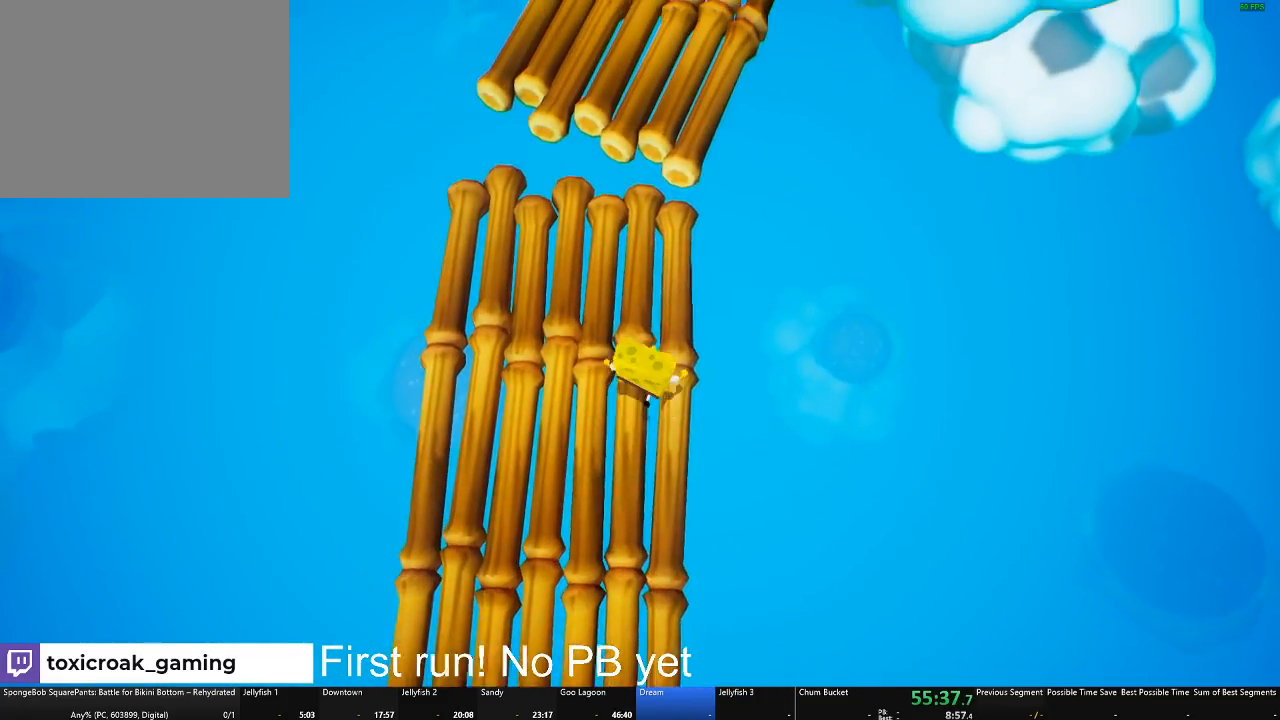
{"buttons": [], "left_stick": "up", "right_stick": "center", "button_events": [[151, "A", "up"]]}
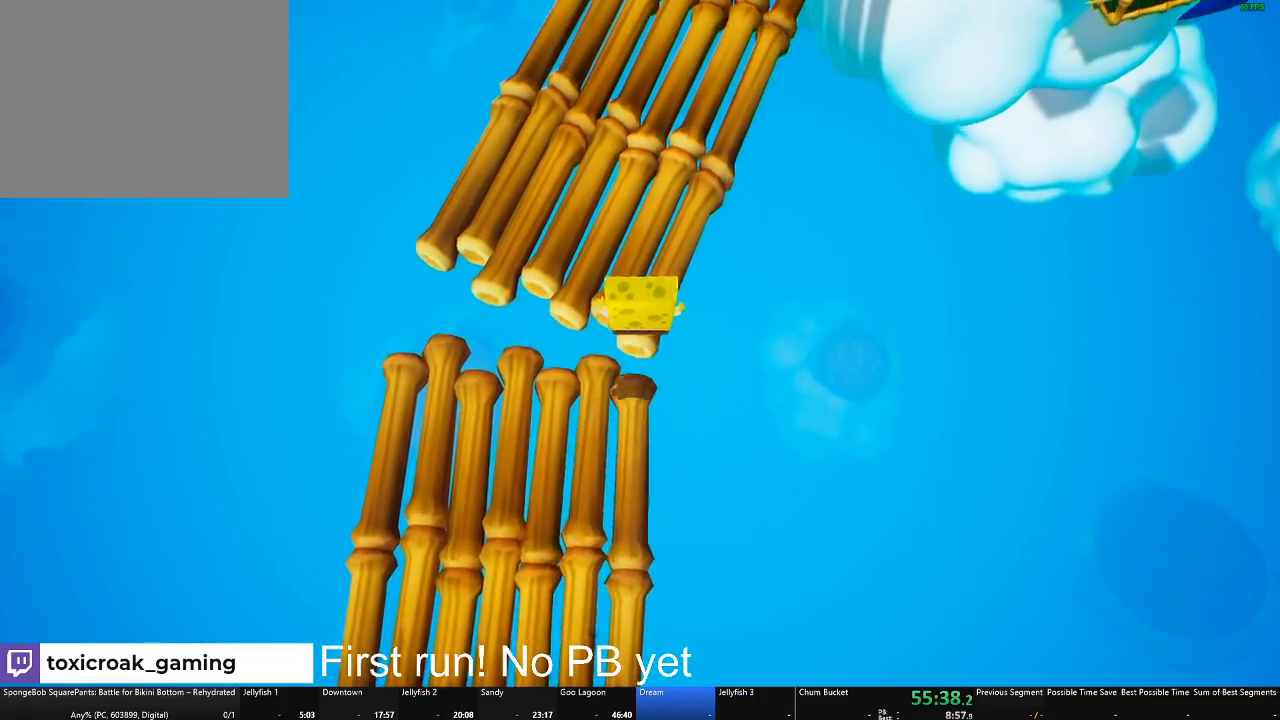
{"buttons": [], "left_stick": "up-right", "right_stick": "center", "button_events": []}
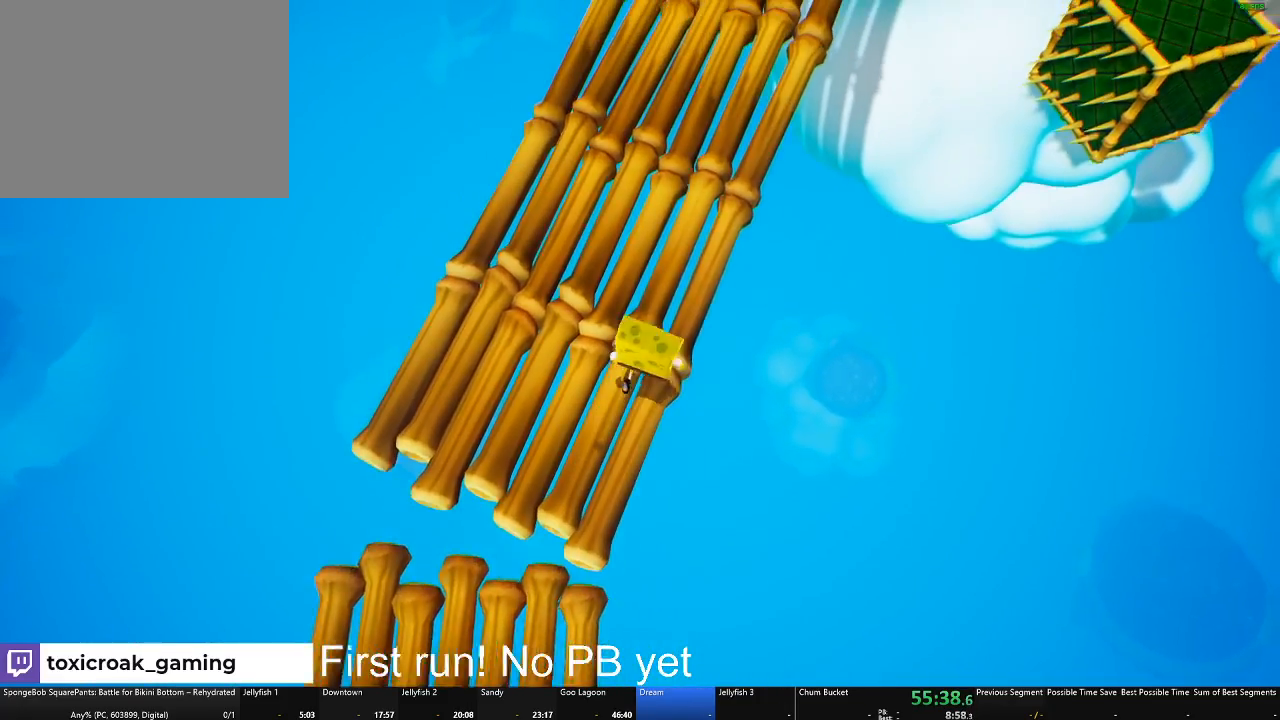
{"buttons": [], "left_stick": "up-right", "right_stick": "center", "button_events": []}
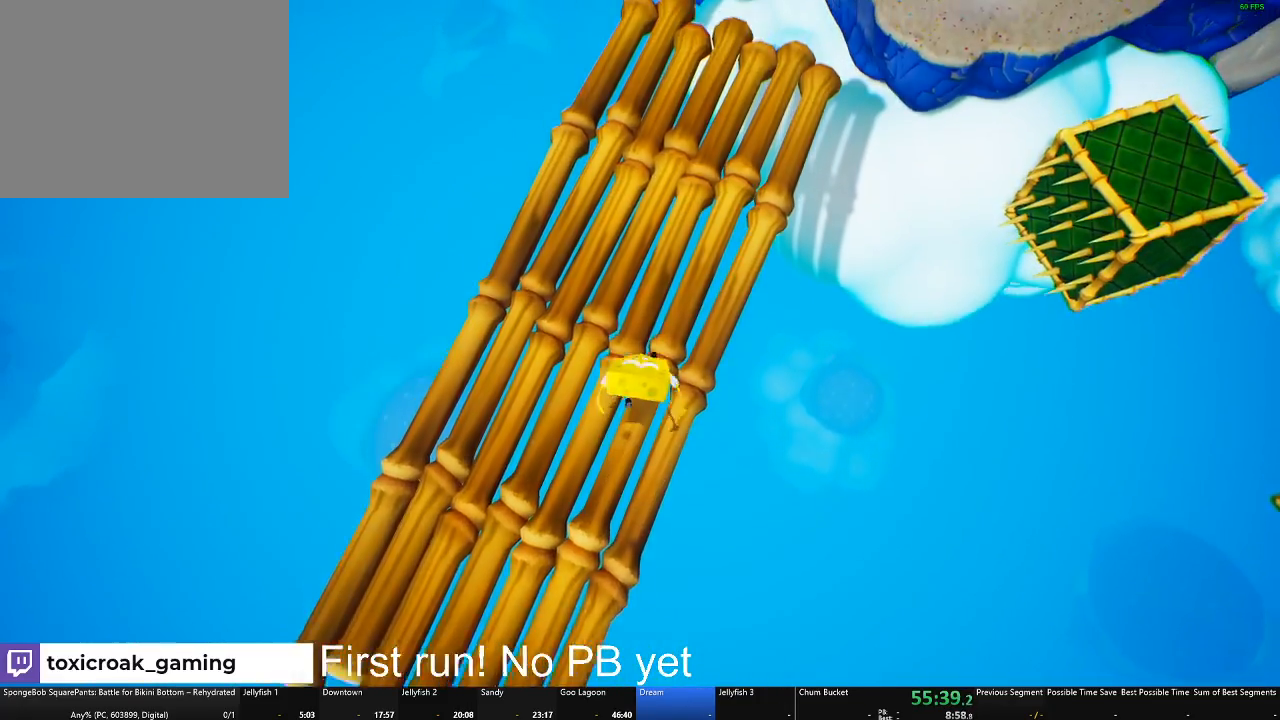
{"buttons": [], "left_stick": "up-right", "right_stick": "center", "button_events": []}
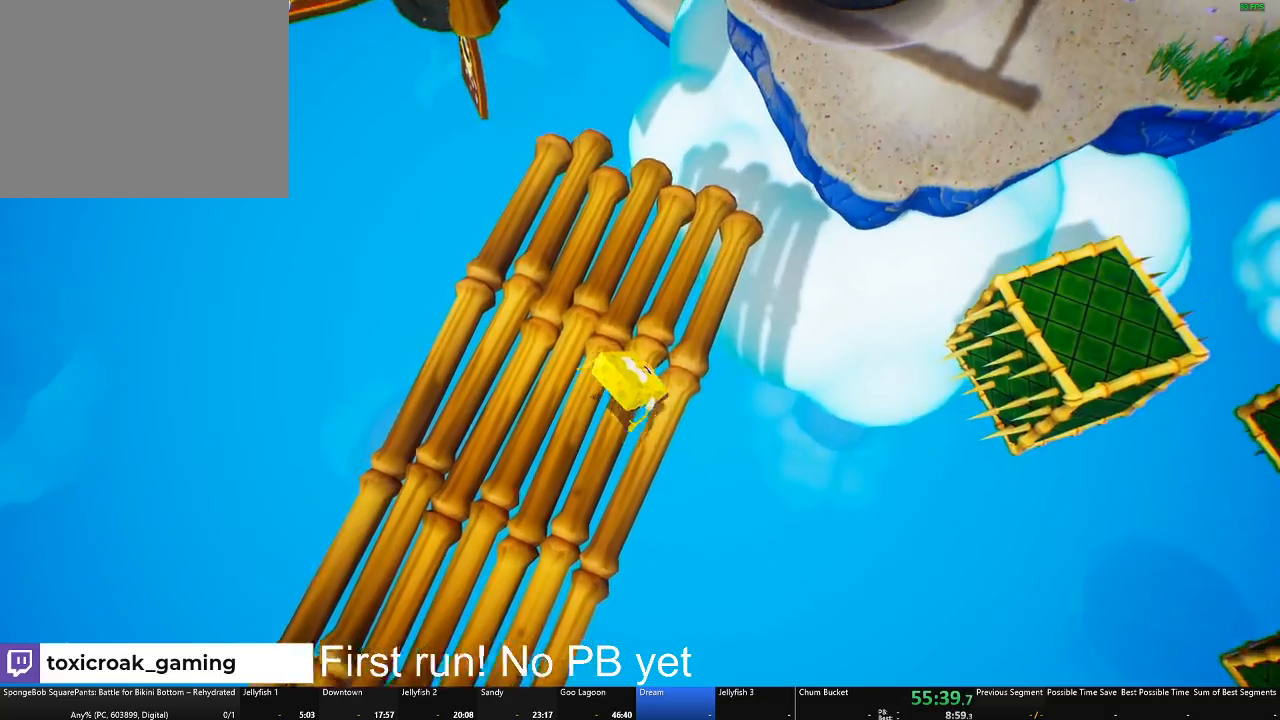
{"buttons": [], "left_stick": "right", "right_stick": "center", "button_events": [[184, "A", "down"], [351, "A", "up"]]}